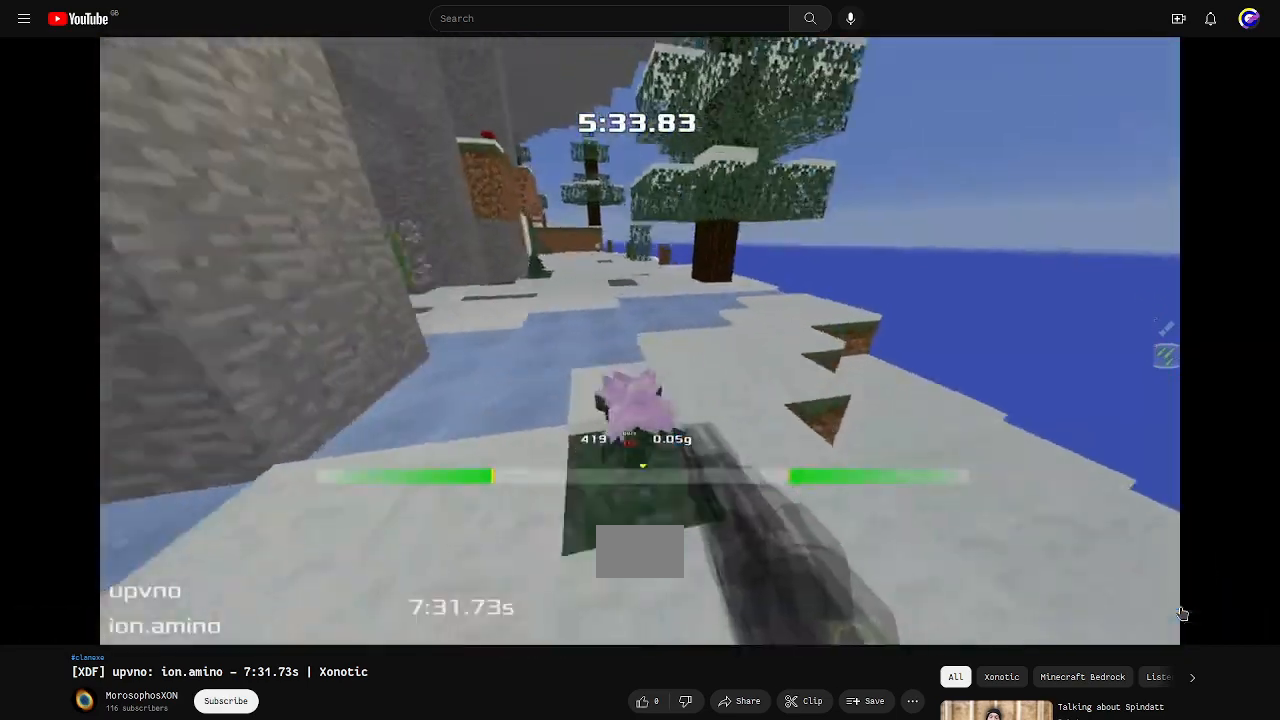
Gameplay with keyboard; each line is a JSON object with the keys held at the frame after it. "events" lists presses ("down") and releases ("up") of "down", "left", "right" and "up" between this image and that frame as [ms after this image, input, new state], when the widget could be followed in between. No other keys are recorded. Mouse input is not recorded. Not read: other_keys.
{"keys": ["up"], "events": []}
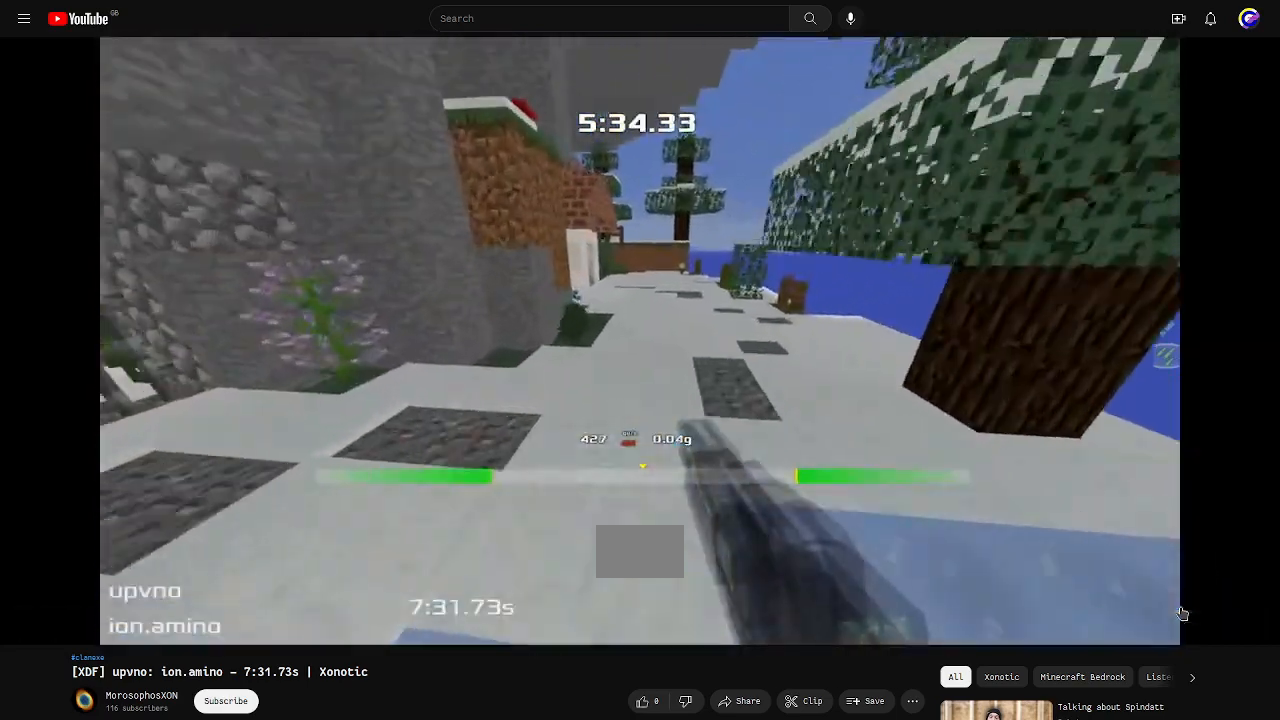
{"keys": ["right", "up"], "events": [[133, "right", "down"]]}
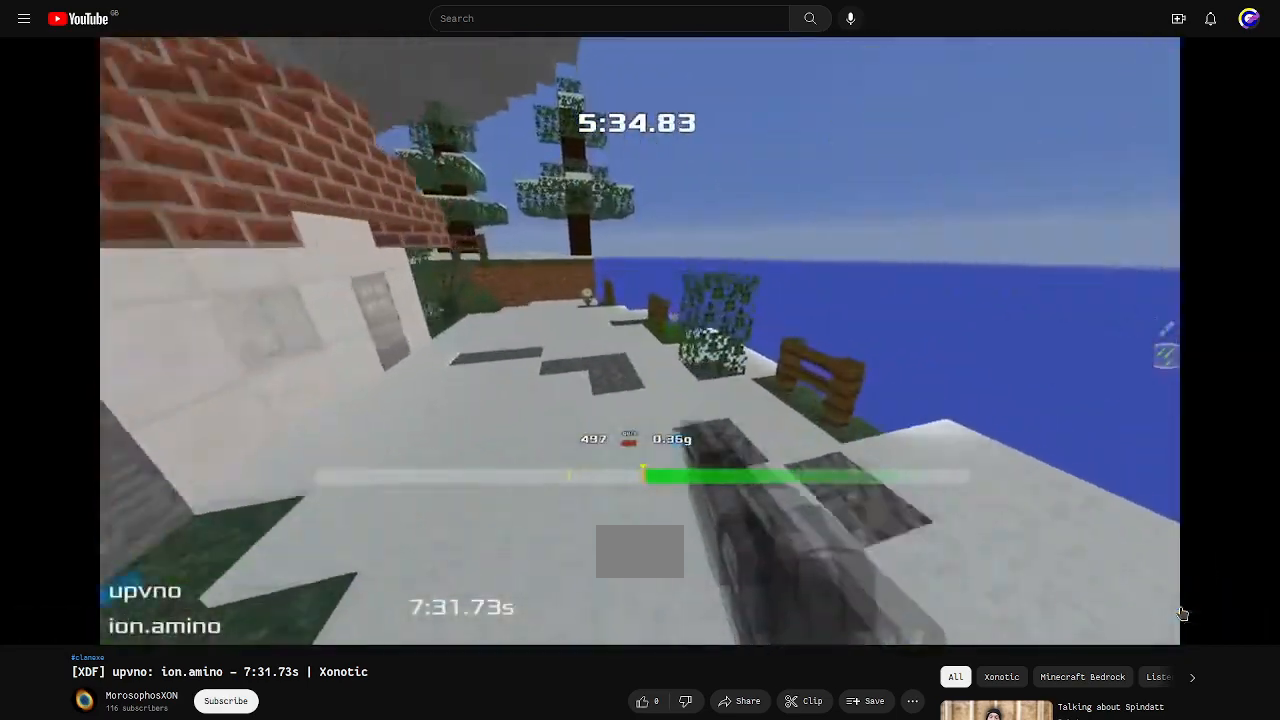
{"keys": ["down"], "events": [[33, "right", "up"], [267, "left", "down"], [300, "up", "up"], [433, "down", "down"], [500, "left", "up"]]}
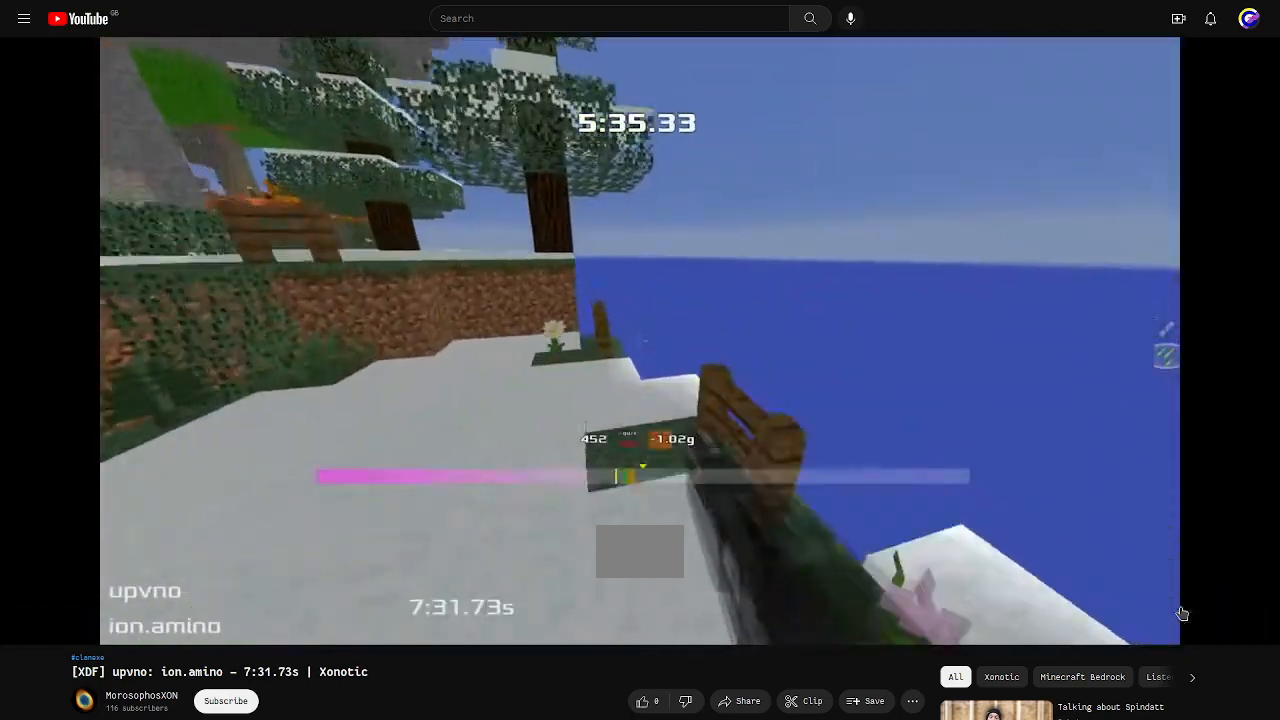
{"keys": ["left"]}
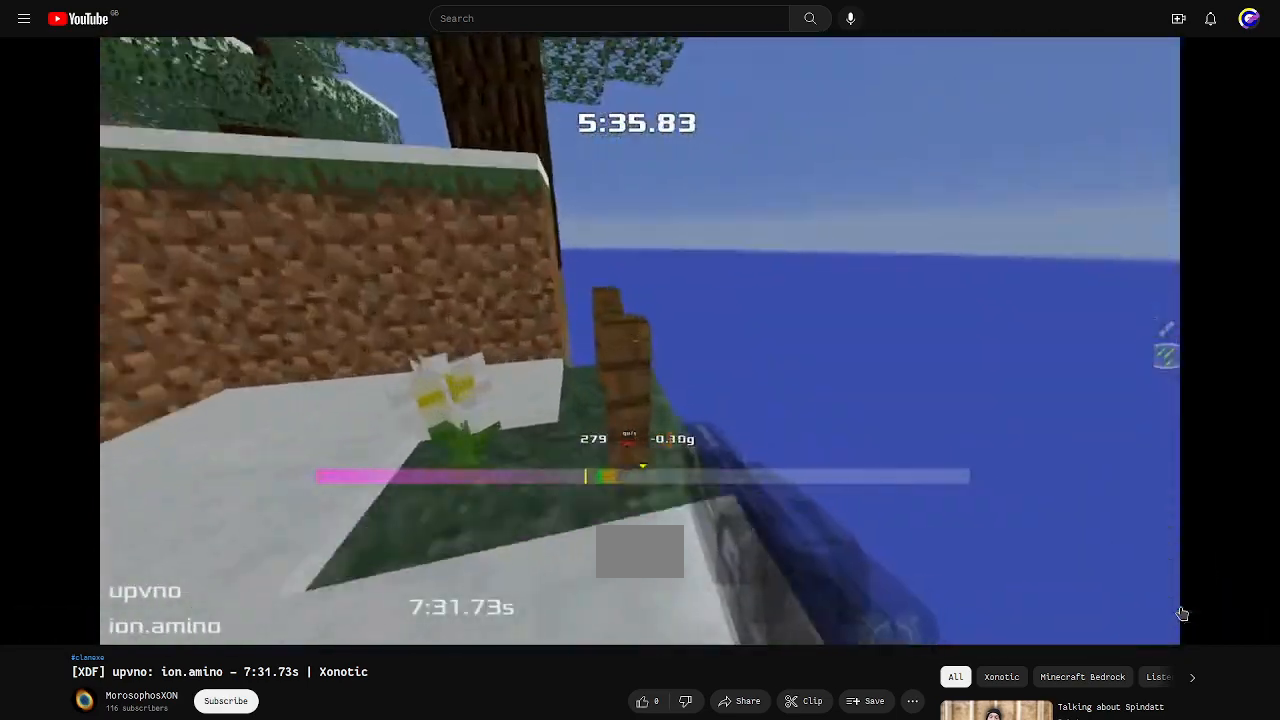
{"keys": ["left"]}
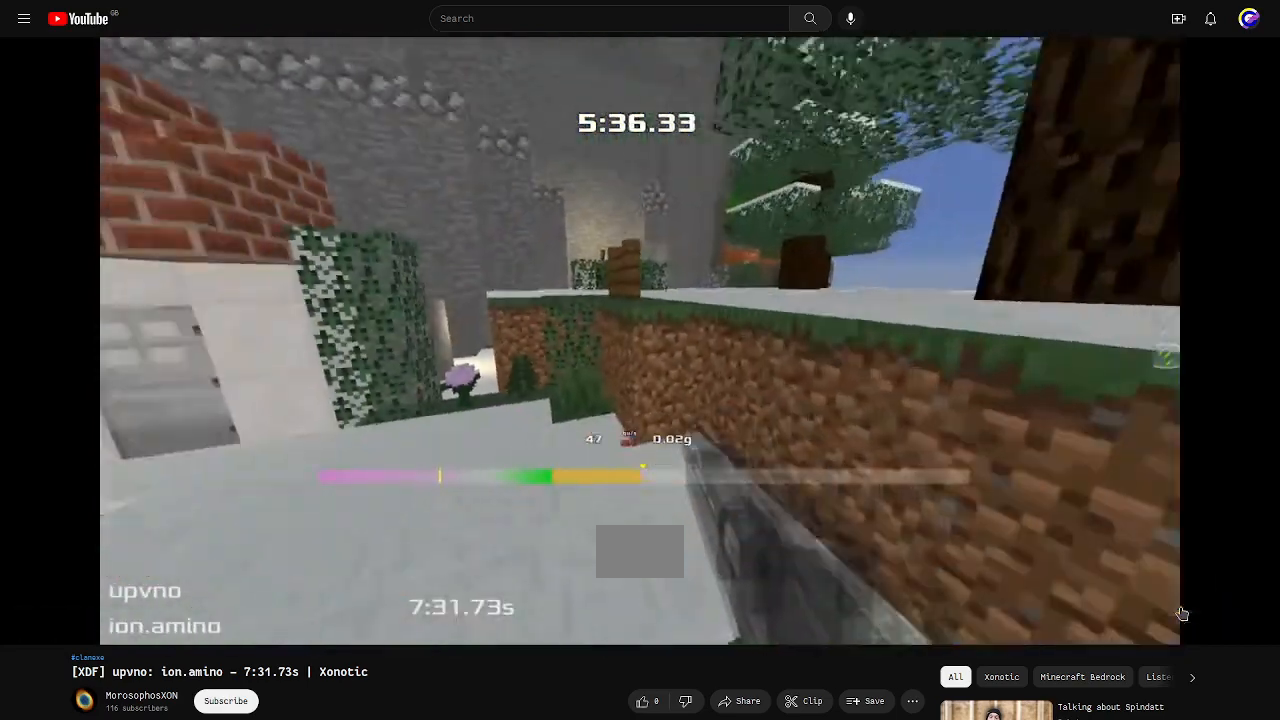
{"keys": [], "events": [[400, "left", "up"]]}
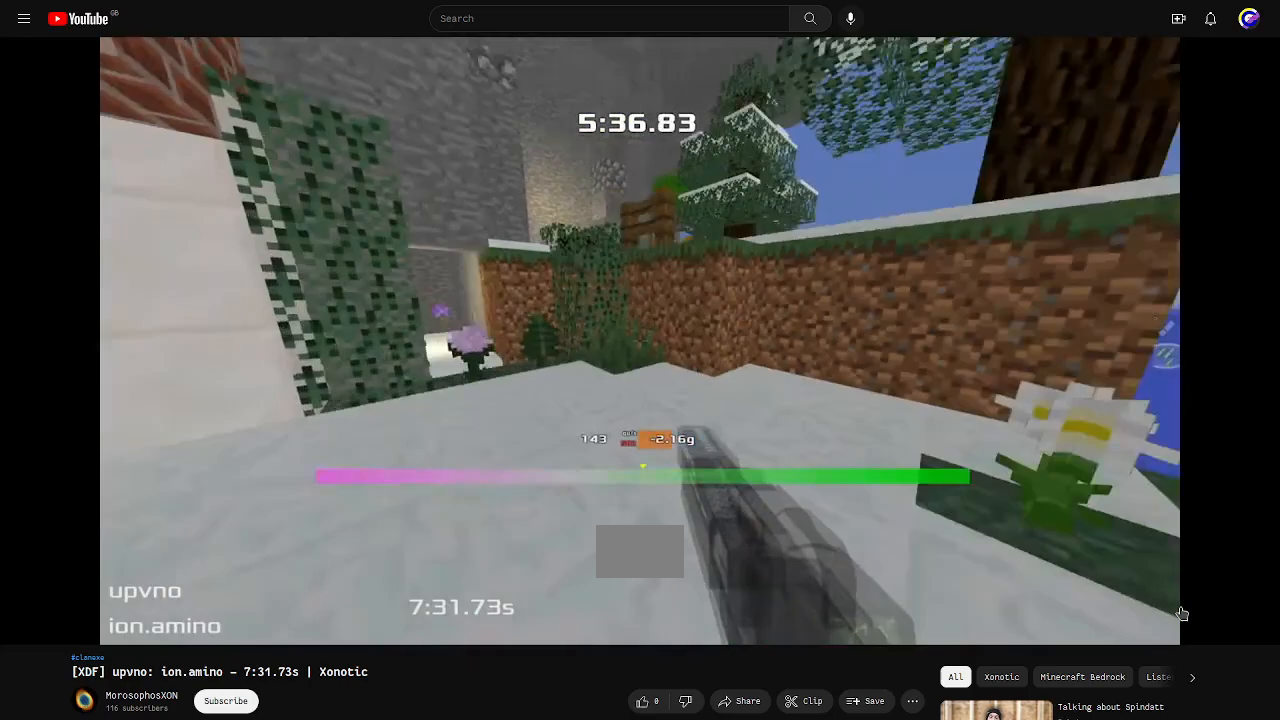
{"keys": [], "events": []}
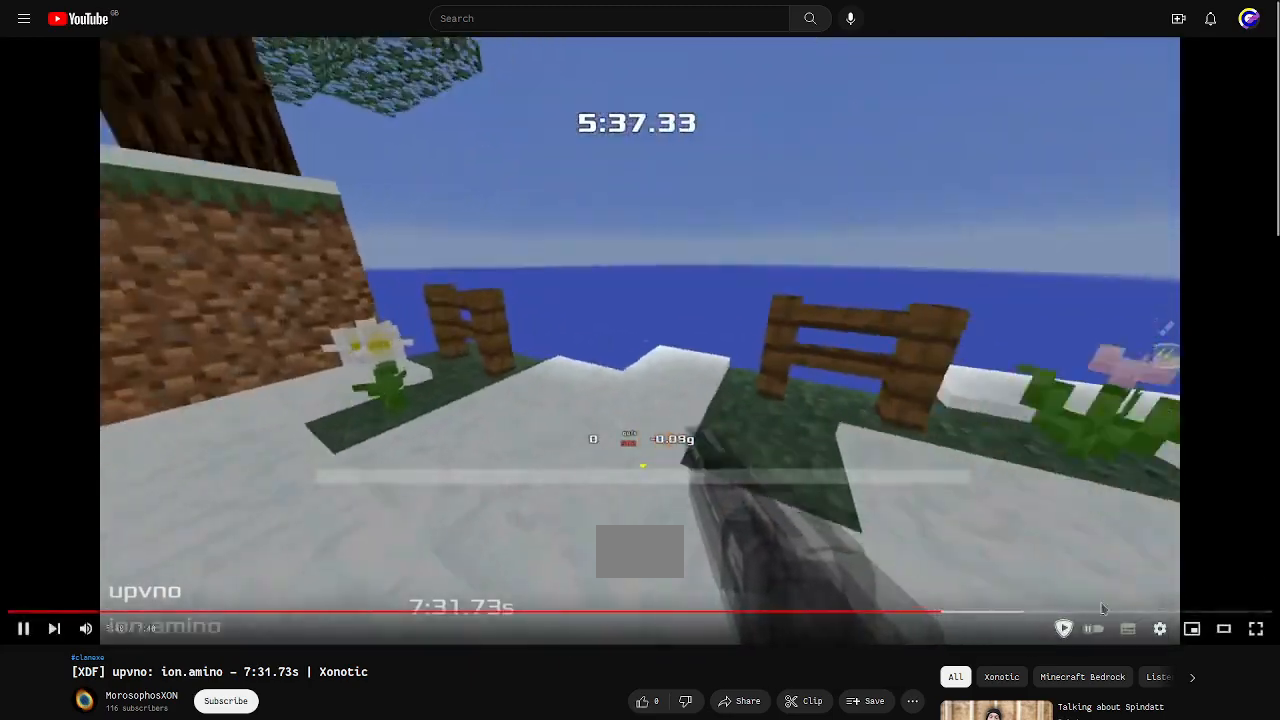
{"keys": ["down", "right"], "events": [[67, "right", "down"], [133, "down", "down"]]}
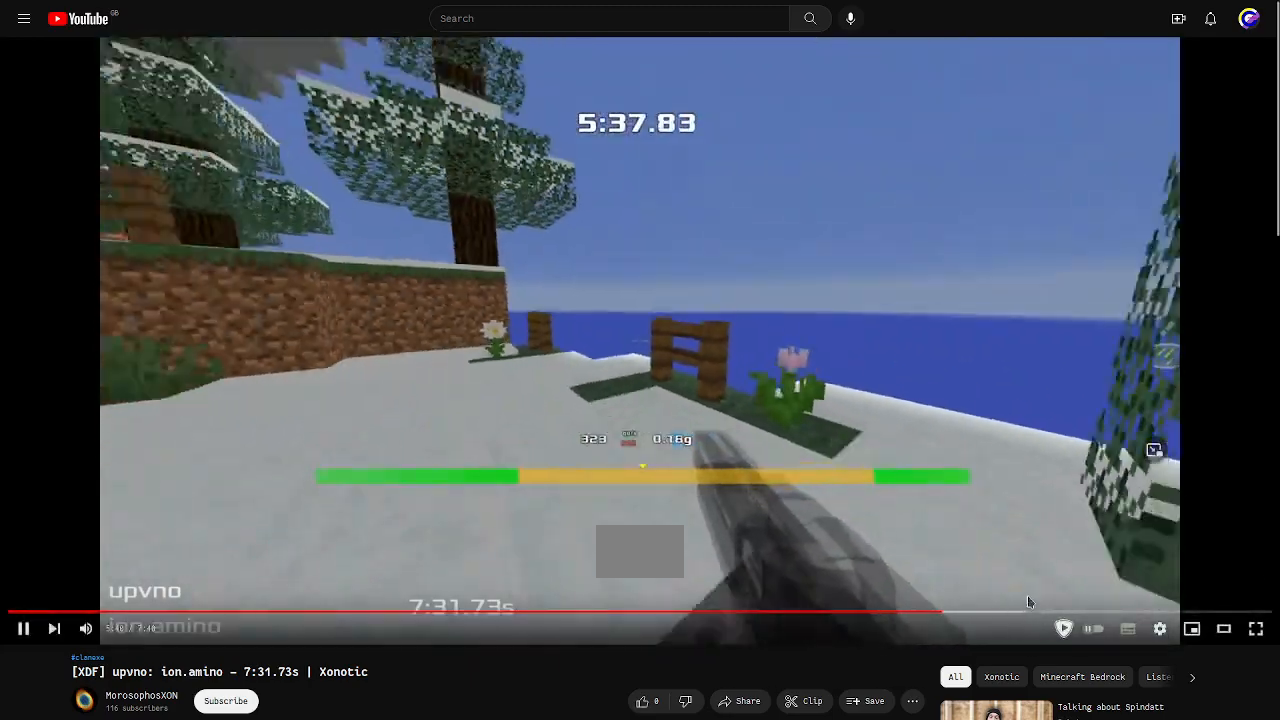
{"keys": [], "events": [[167, "down", "up"], [167, "right", "up"]]}
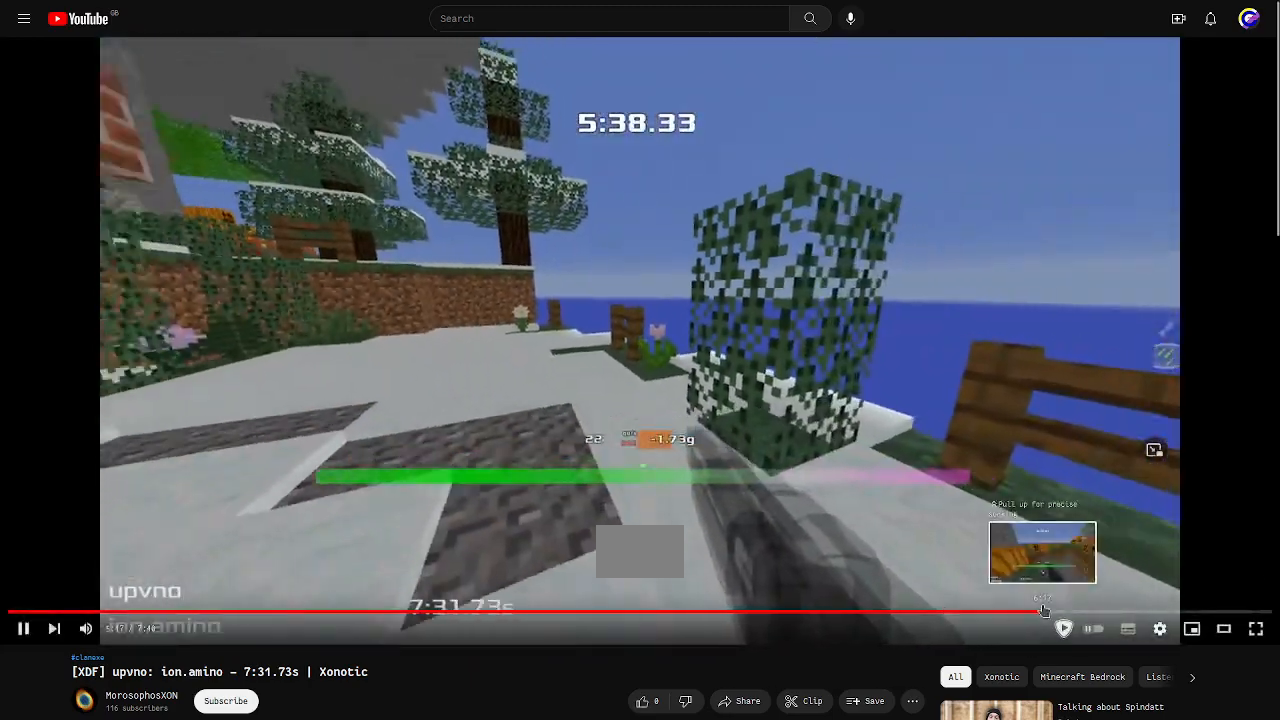
{"keys": [], "events": []}
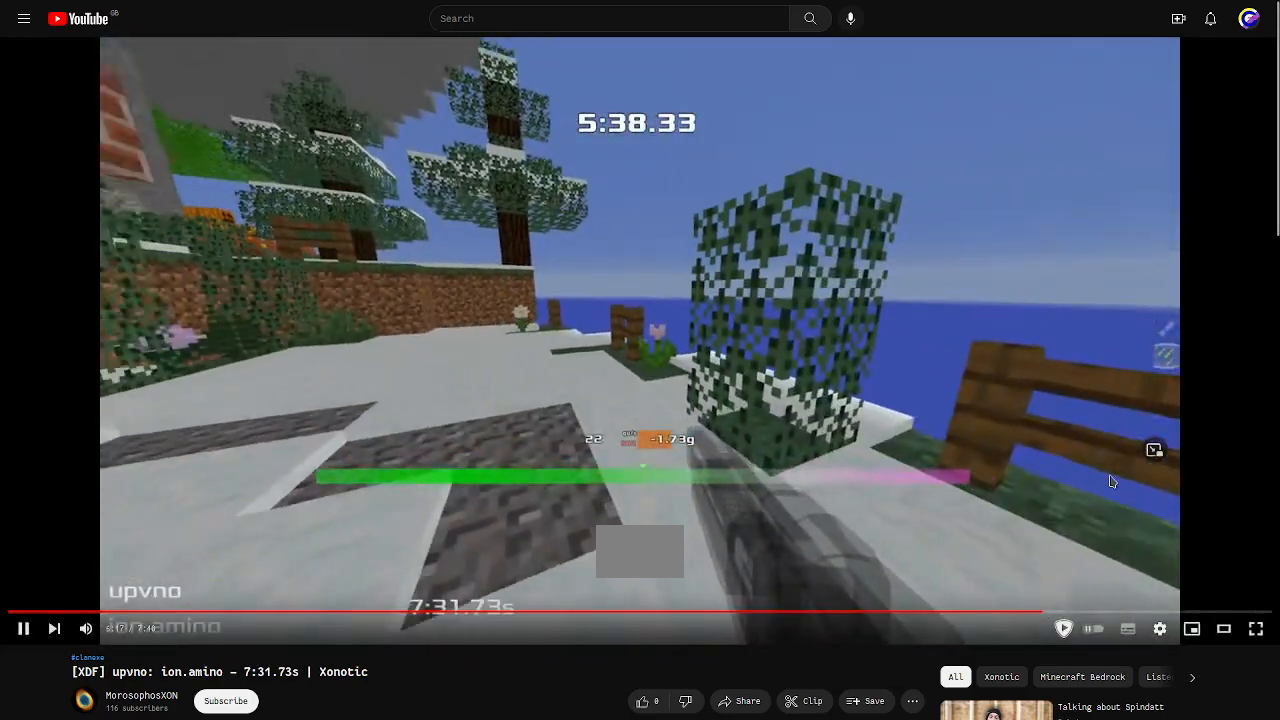
{"keys": [], "events": []}
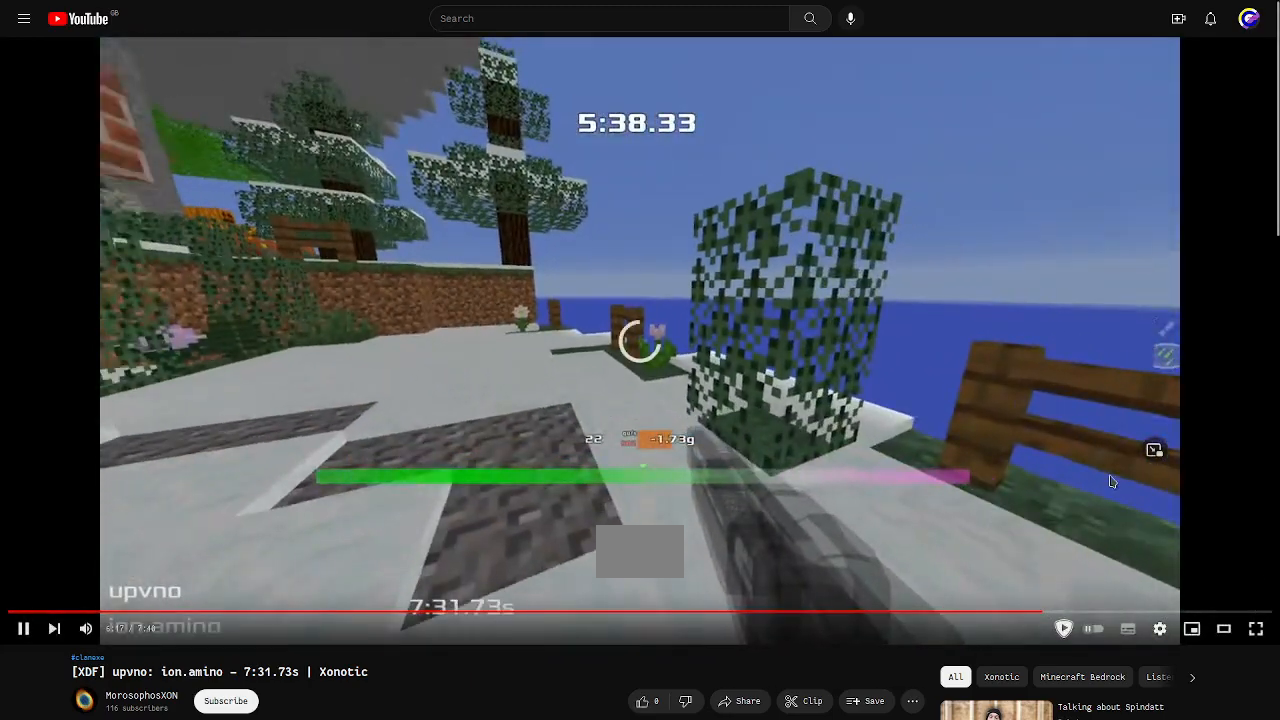
{"keys": ["up"], "events": [[300, "up", "down"]]}
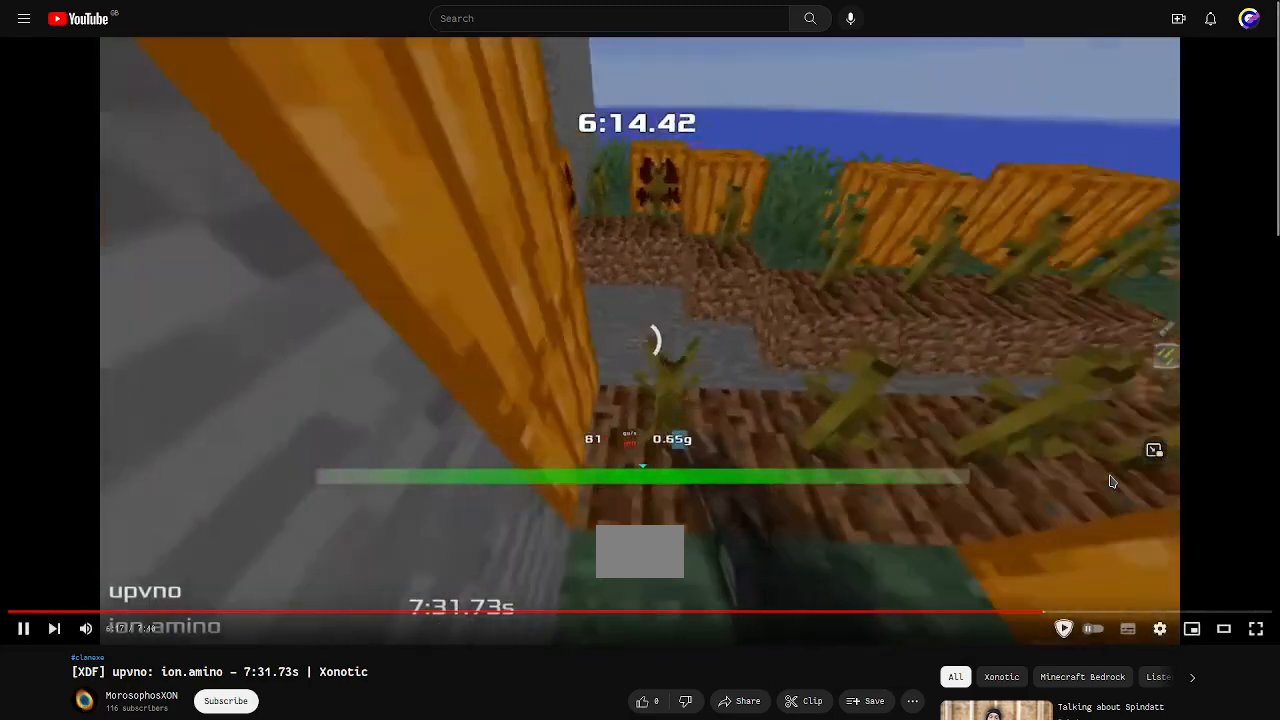
{"keys": []}
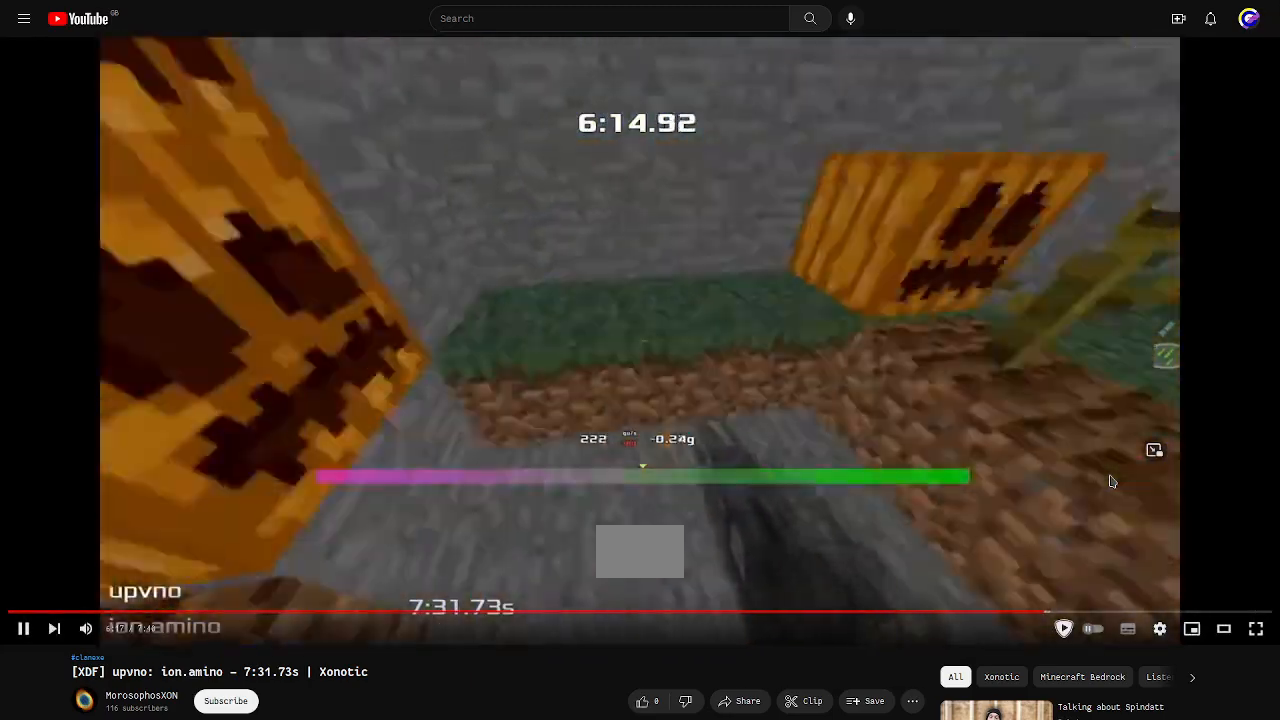
{"keys": ["up"], "events": [[200, "up", "down"]]}
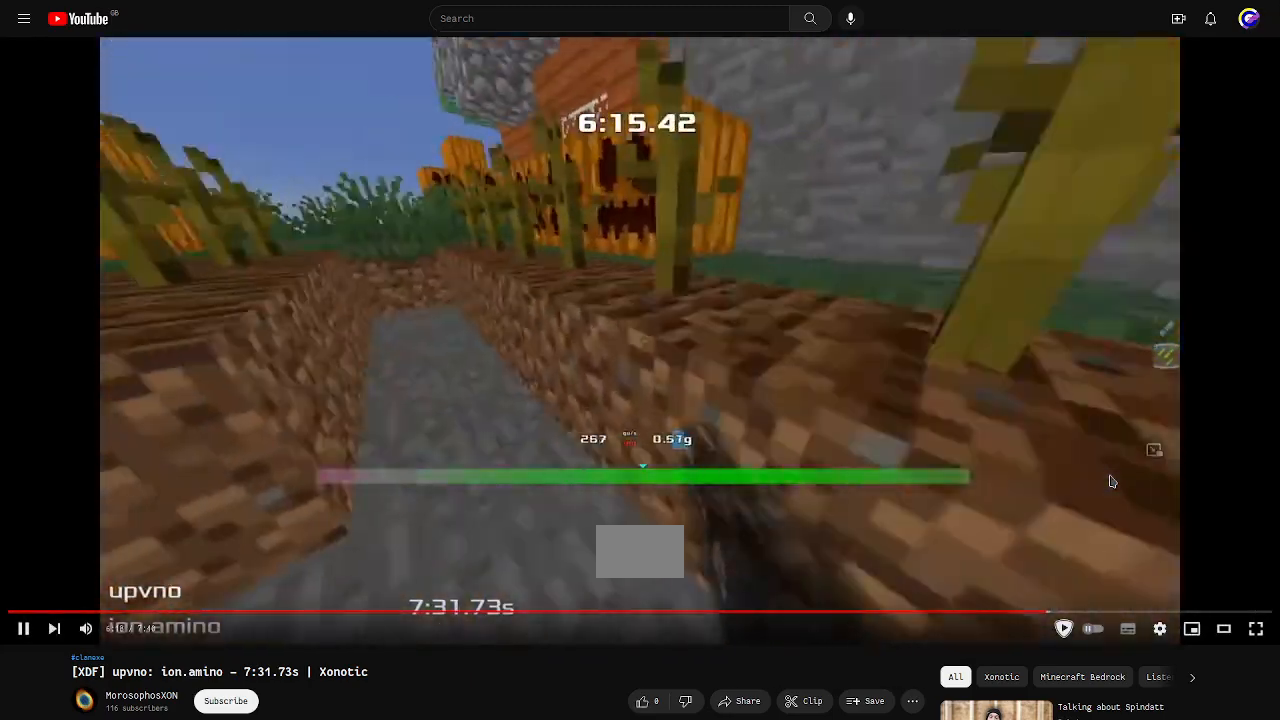
{"keys": ["up"], "events": []}
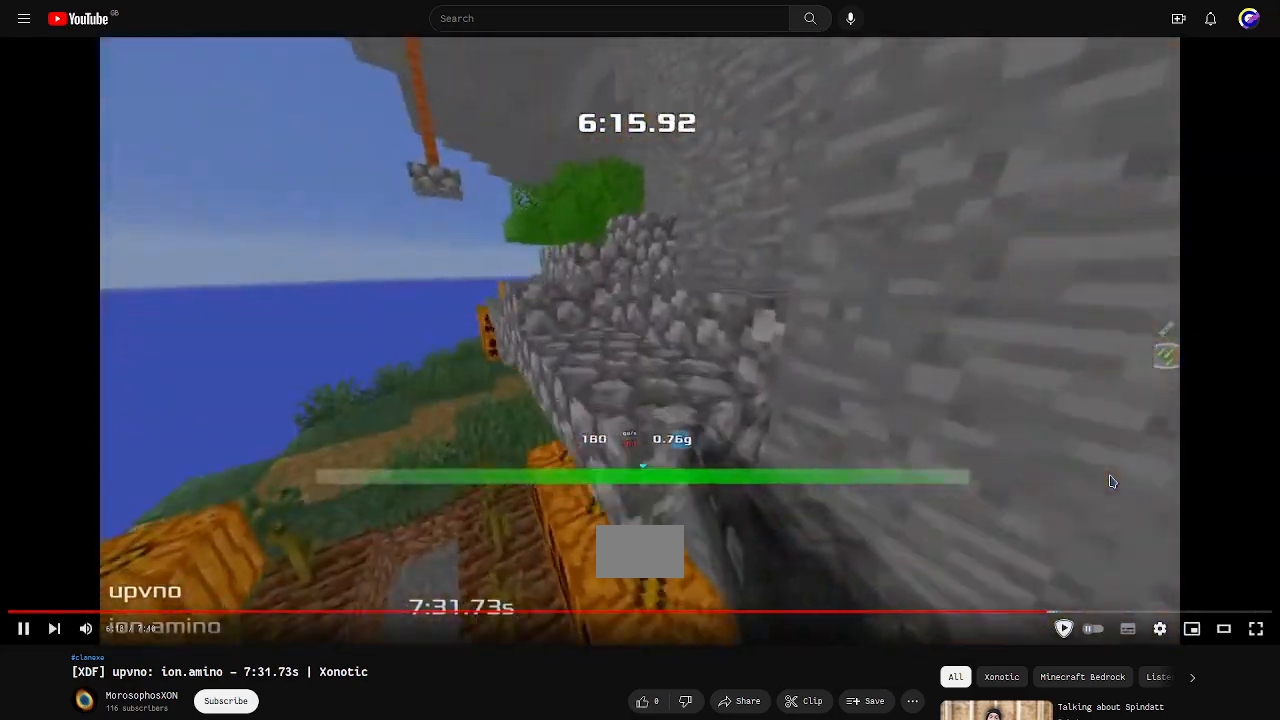
{"keys": [], "events": [[267, "up", "up"], [400, "up", "down"], [433, "up", "up"]]}
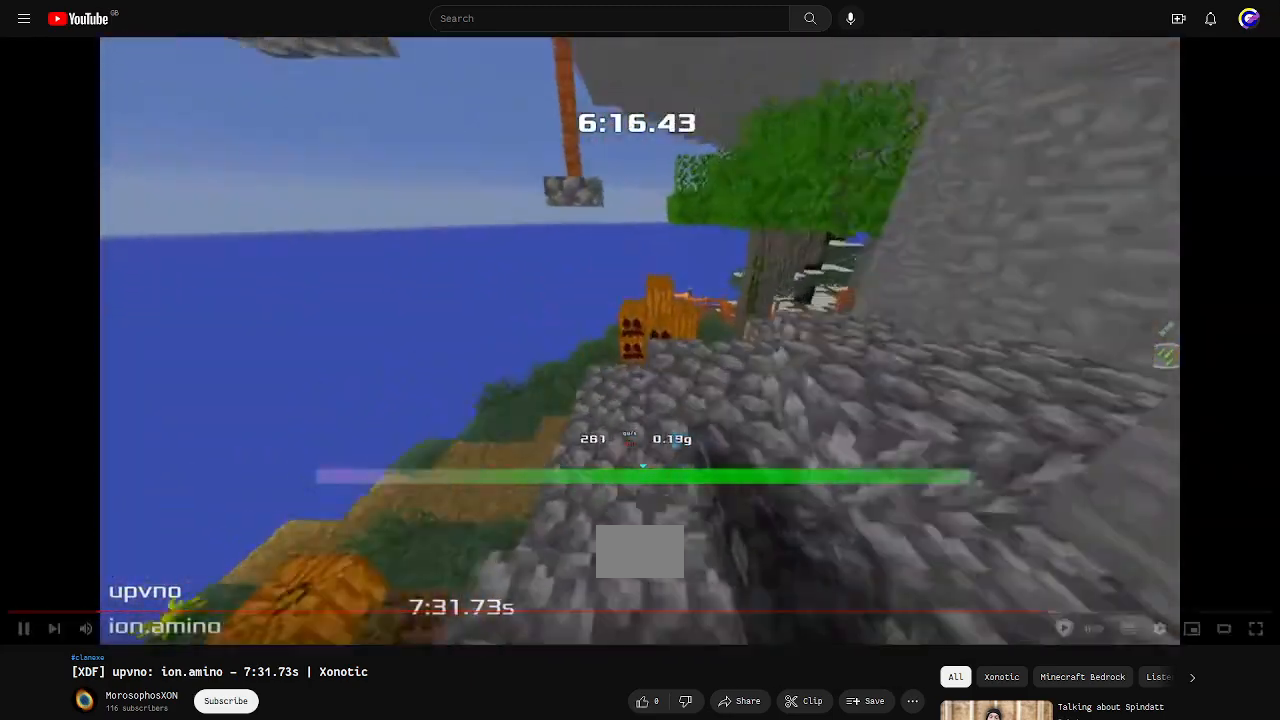
{"keys": [], "events": []}
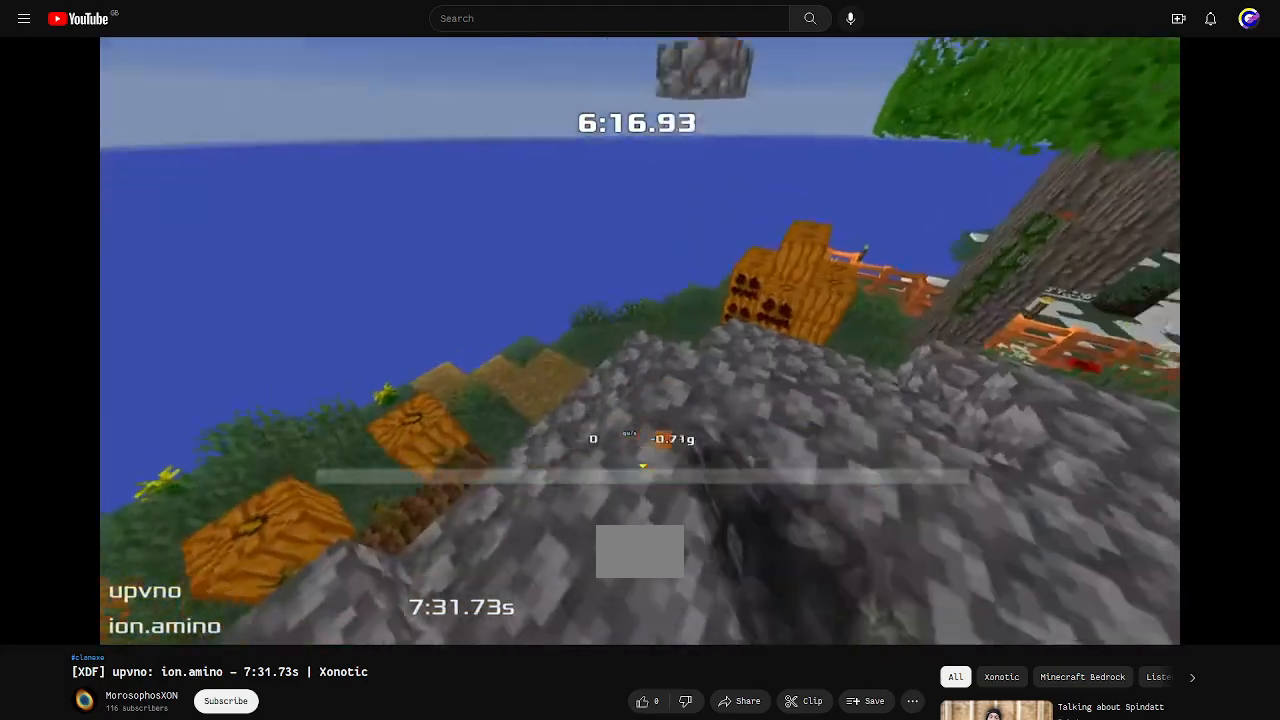
{"keys": [], "events": [[33, "up", "down"], [133, "up", "up"]]}
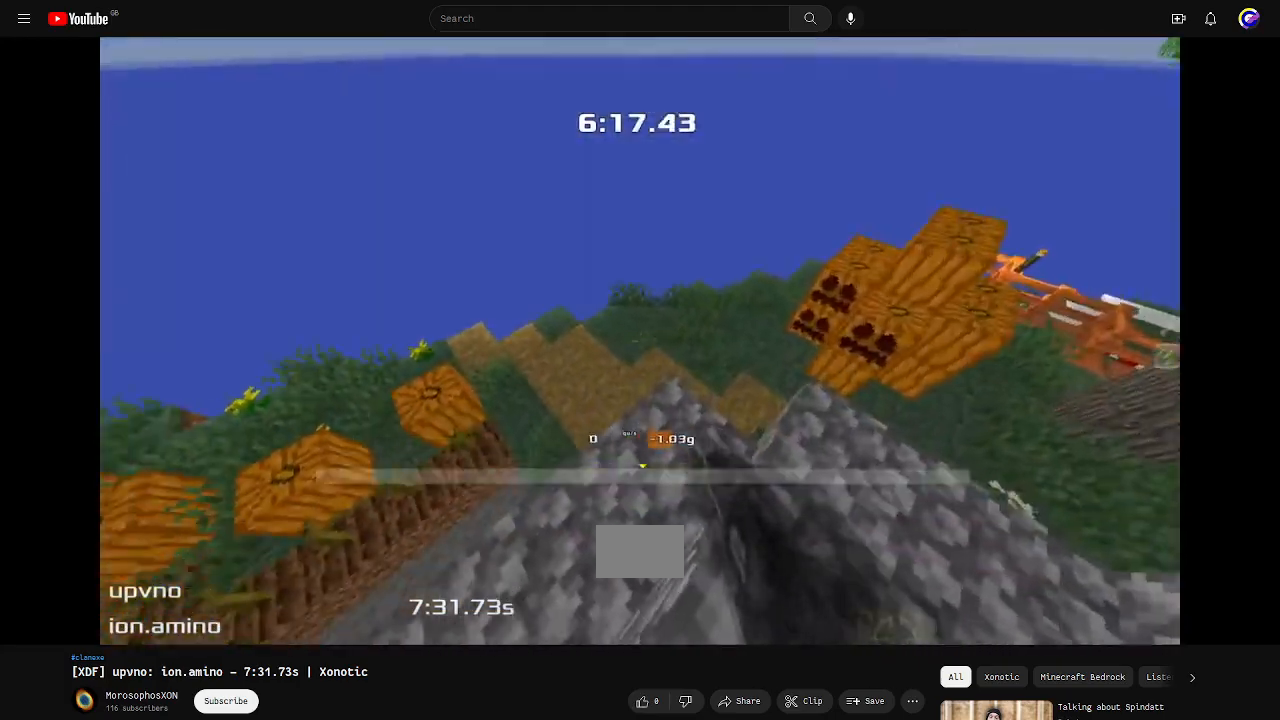
{"keys": [], "events": []}
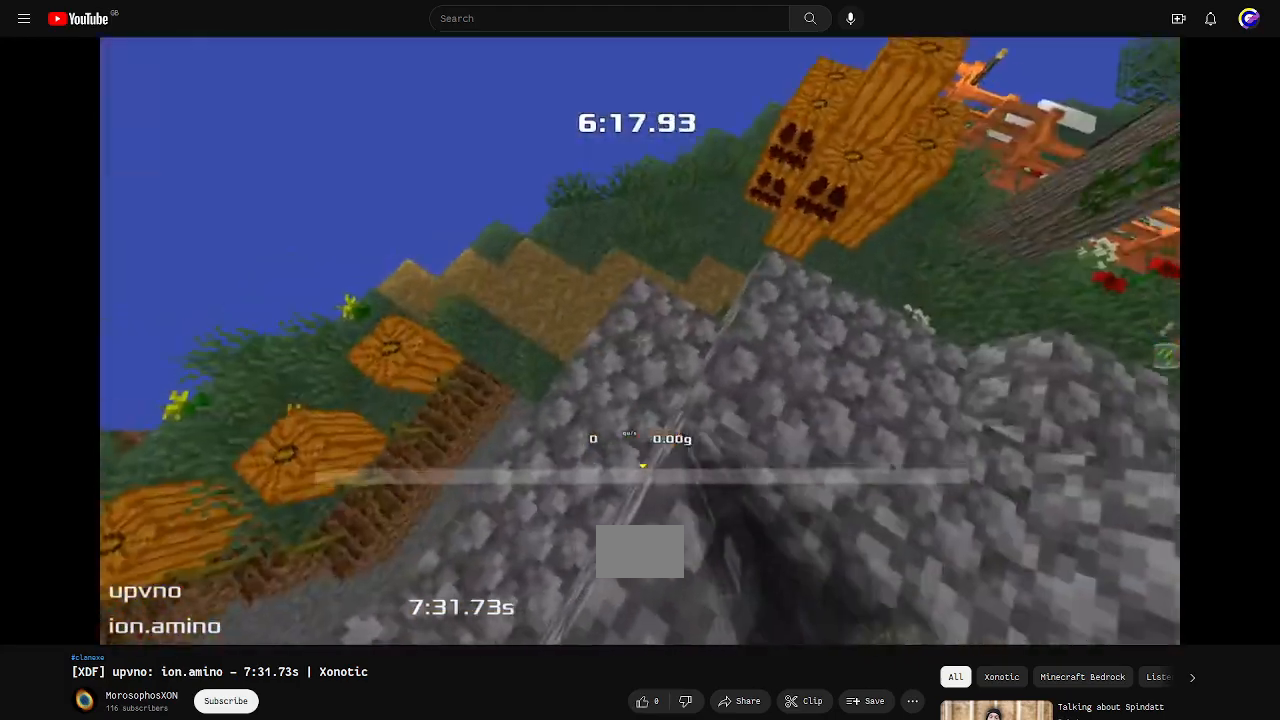
{"keys": [], "events": [[367, "up", "down"], [400, "up", "up"]]}
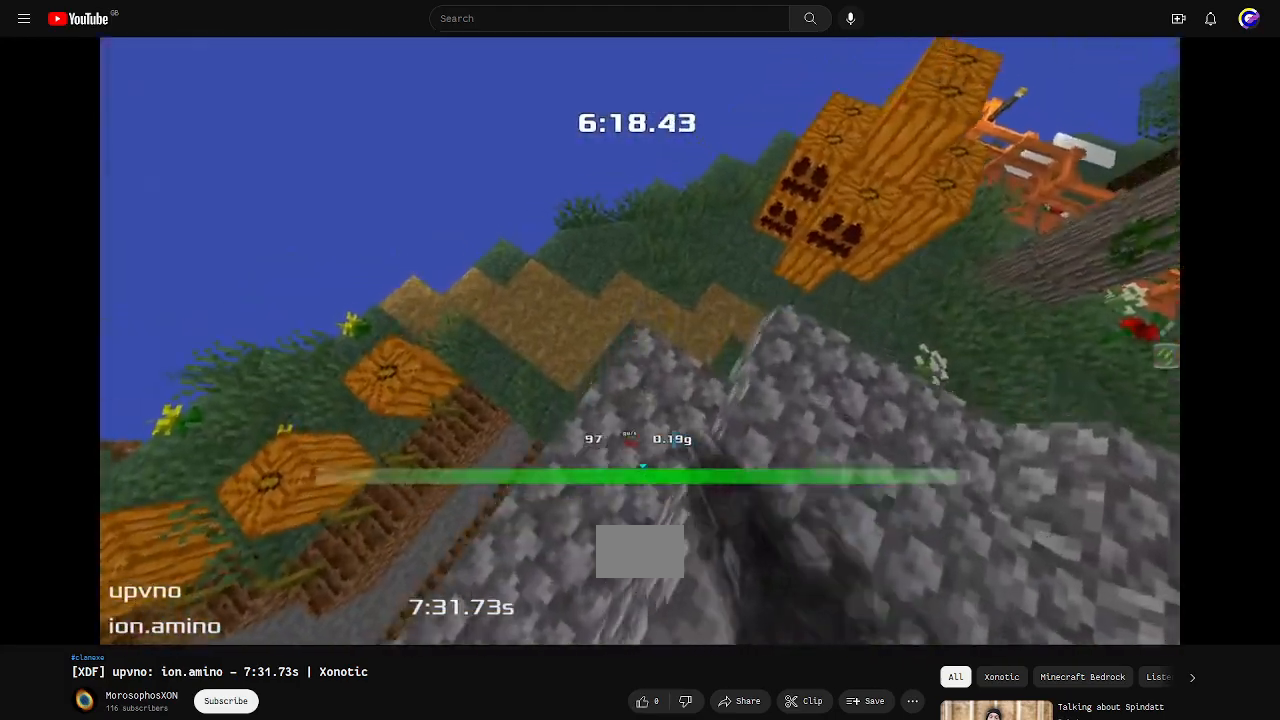
{"keys": [], "events": []}
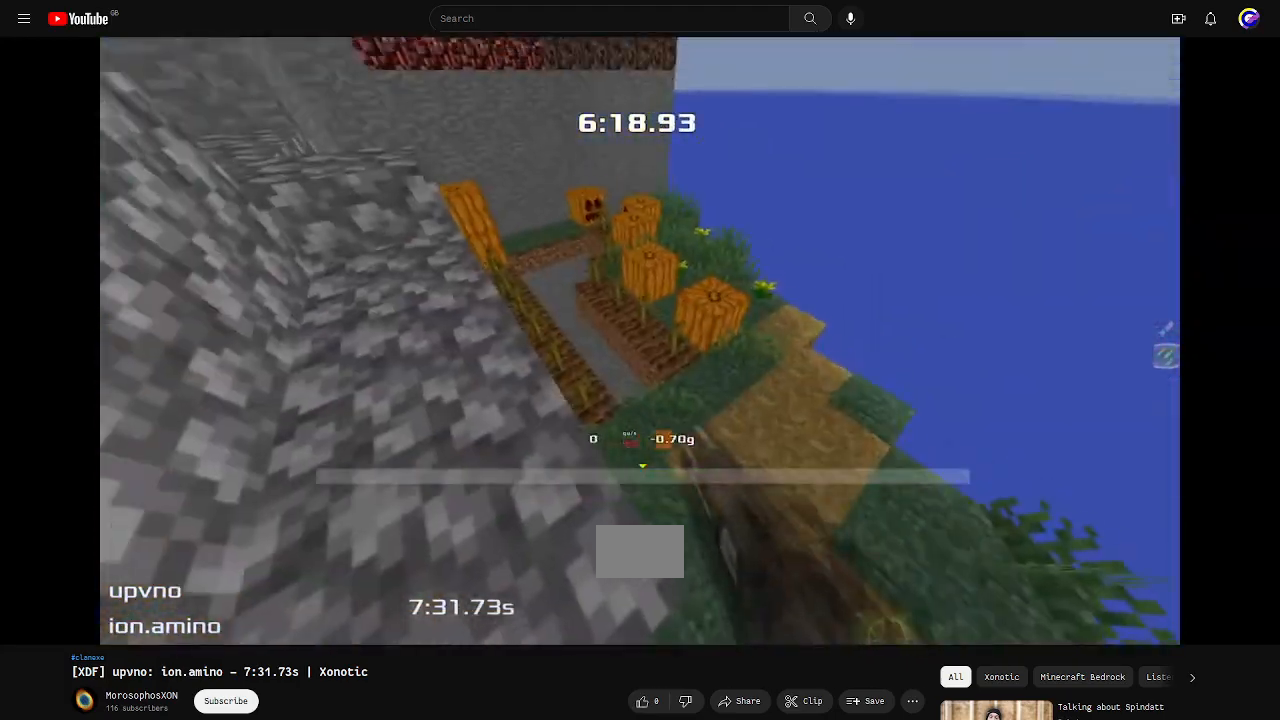
{"keys": [], "events": []}
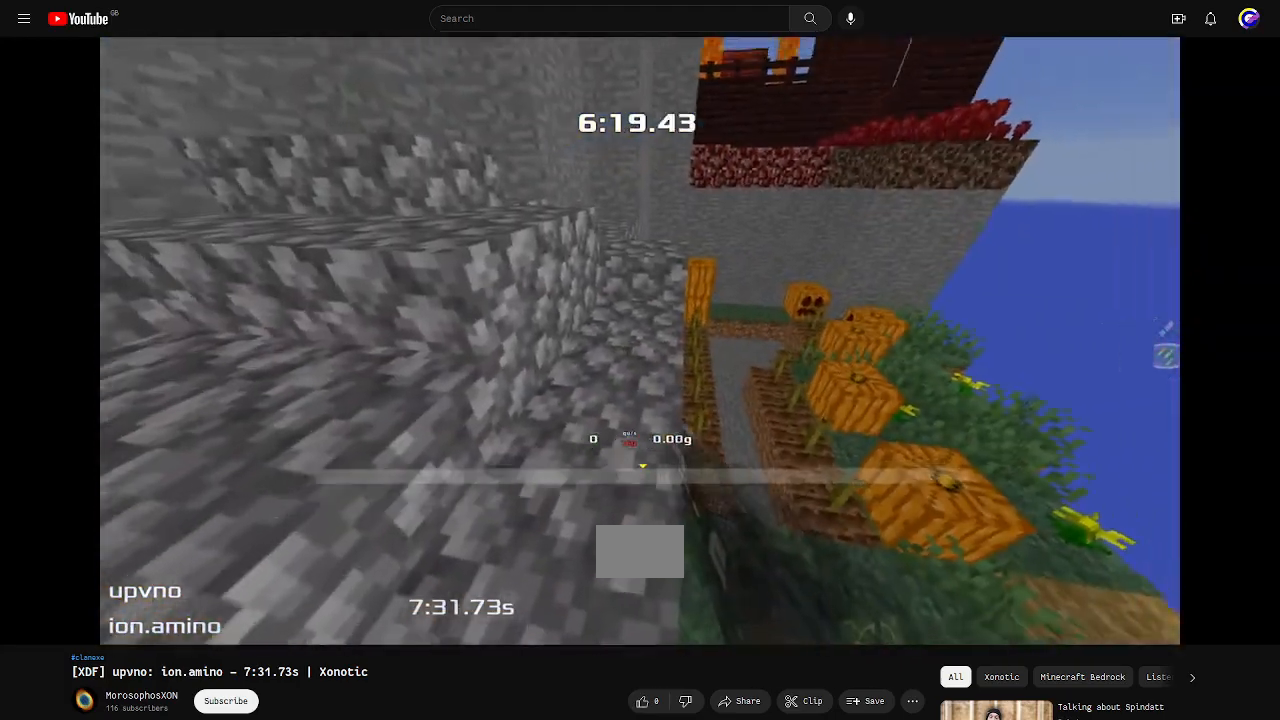
{"keys": ["right", "up"], "events": [[33, "up", "down"], [267, "left", "down"], [400, "left", "up"], [400, "right", "down"]]}
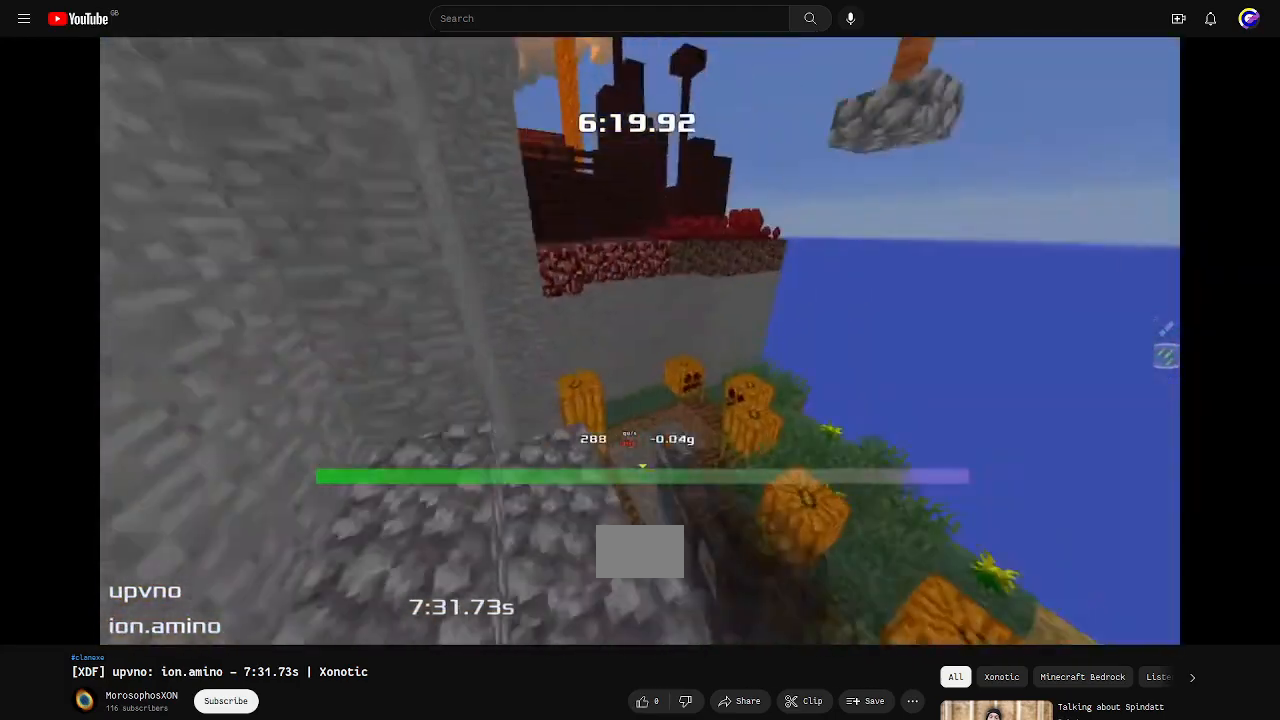
{"keys": ["left", "up"], "events": [[67, "right", "up"], [367, "left", "down"]]}